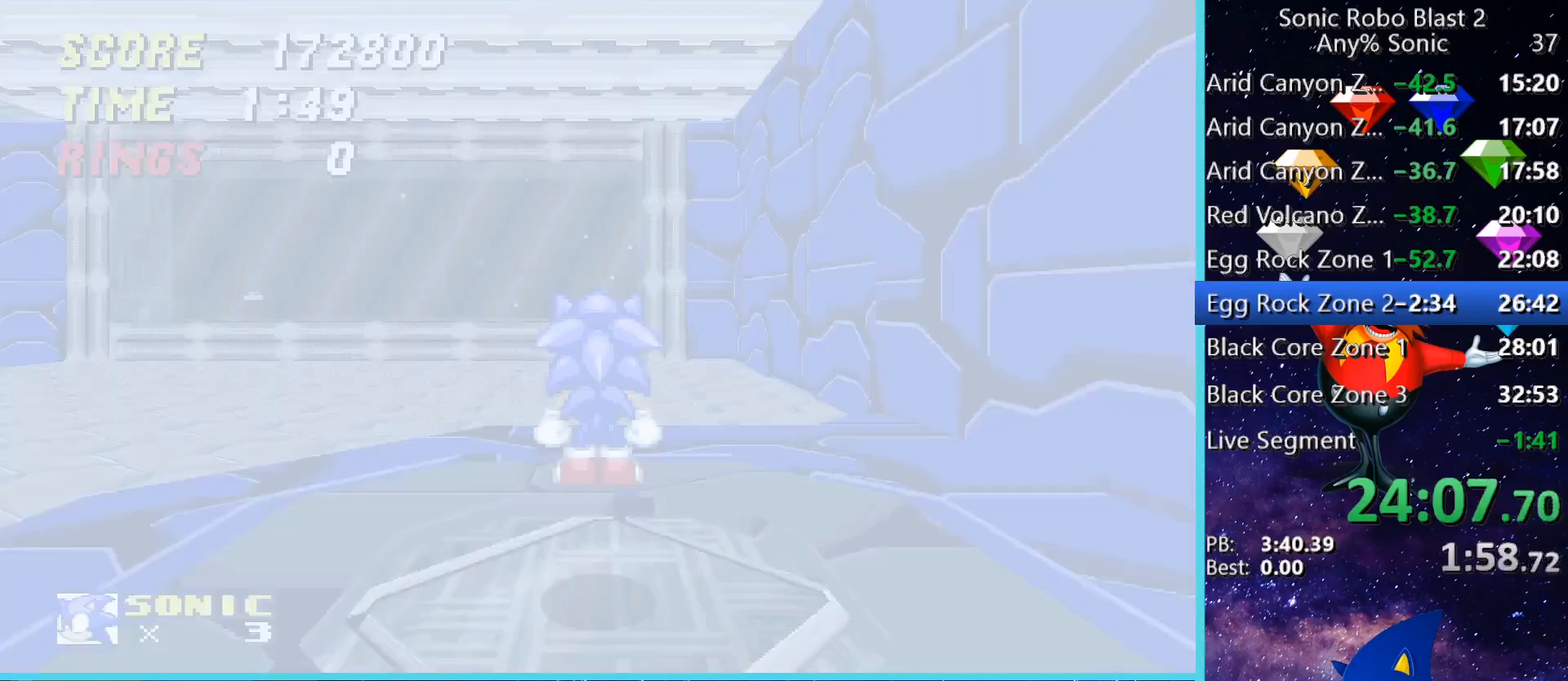
Gameplay with keyboard and mouse; each line is a JSON object with the keys and mouse buttons held at the frame after it. "events" lists presses ("down") and releases ("up") of "1", "2", "3", "4", "5", "a", "alt", "c", "caps_lock", "ctrl", "d", "e", "g", "q", "r", "s", "shift", "space", "t", "tab", "v", "w", "x", "z" and "mouse_wheel" between this image and that frame as [ms after this image, input, new state], when the widget could be followed in between. "mouse_wheel" = the "wheel" button of the "mouse" list. No other keys are recorded. "wheel" means that the mouse wheel is clicked or scrolled. Not read: f mouse_move.
{"keys": [], "mouse": [], "events": []}
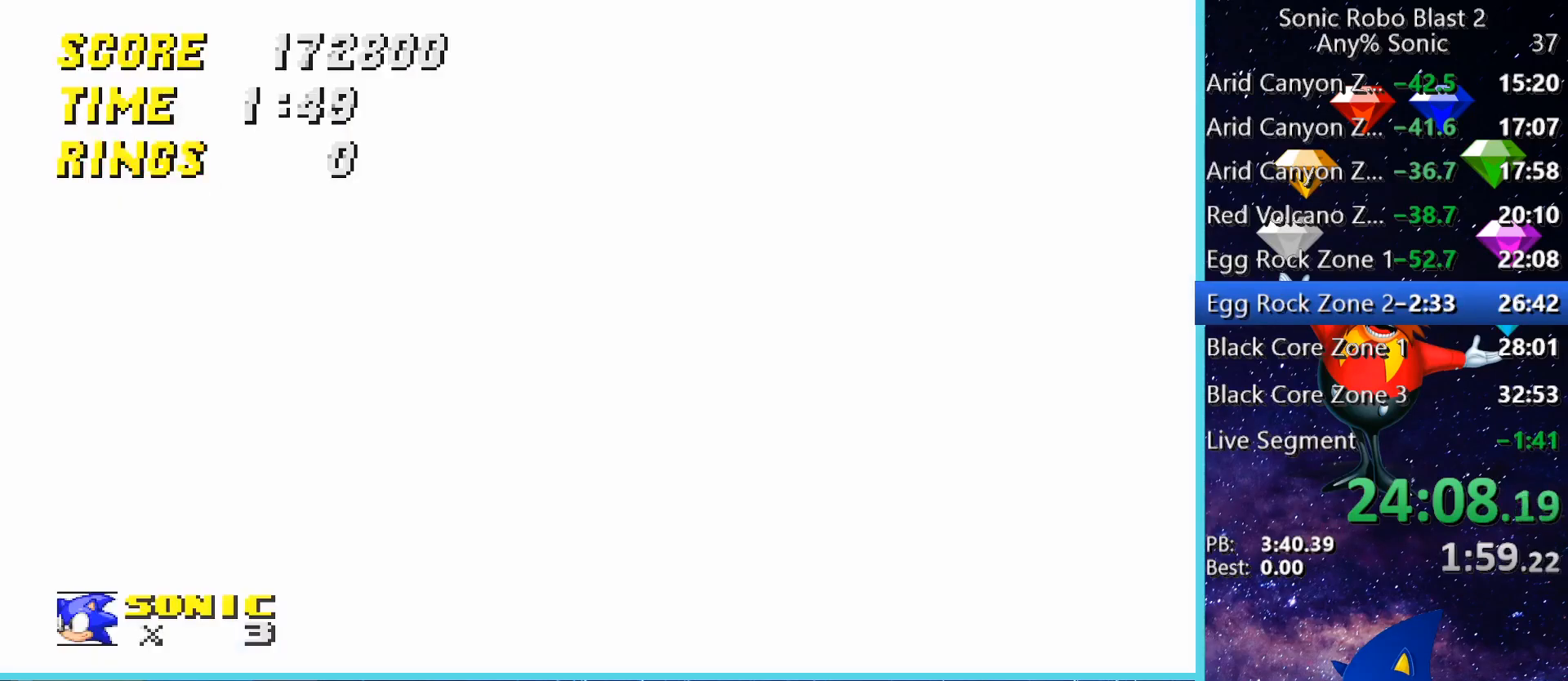
{"keys": [], "mouse": [], "events": []}
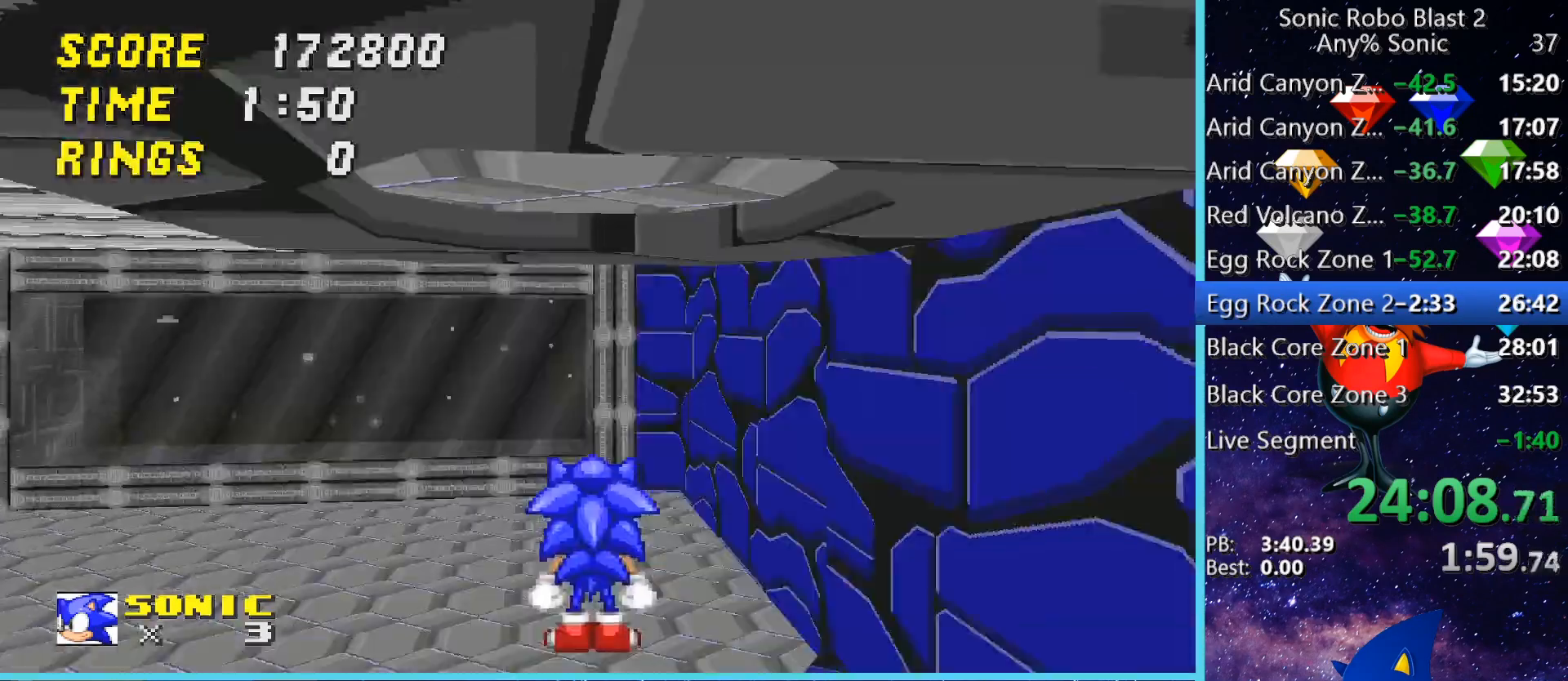
{"keys": ["d", "w"], "mouse": [], "events": [[160, "w", "down"], [480, "d", "down"]]}
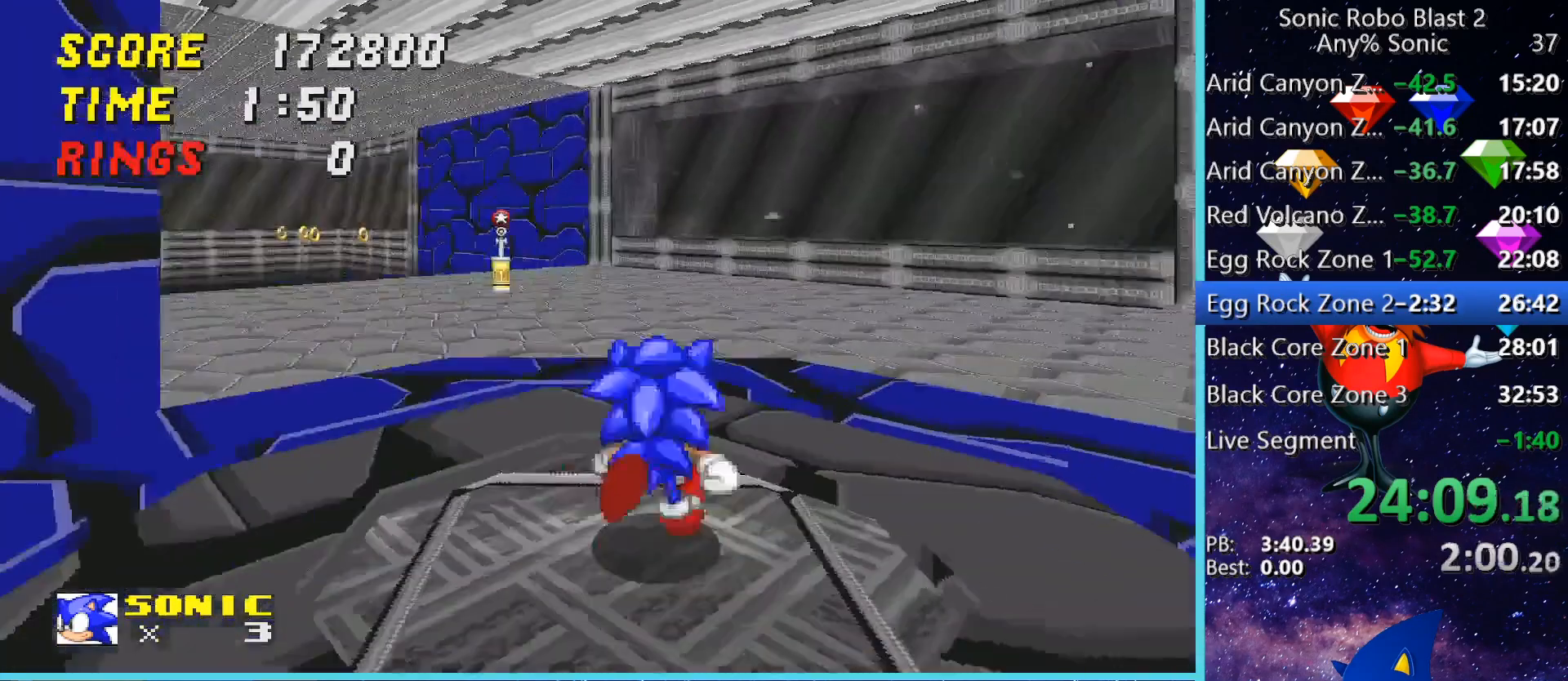
{"keys": ["w"], "mouse": [], "events": [[280, "d", "up"]]}
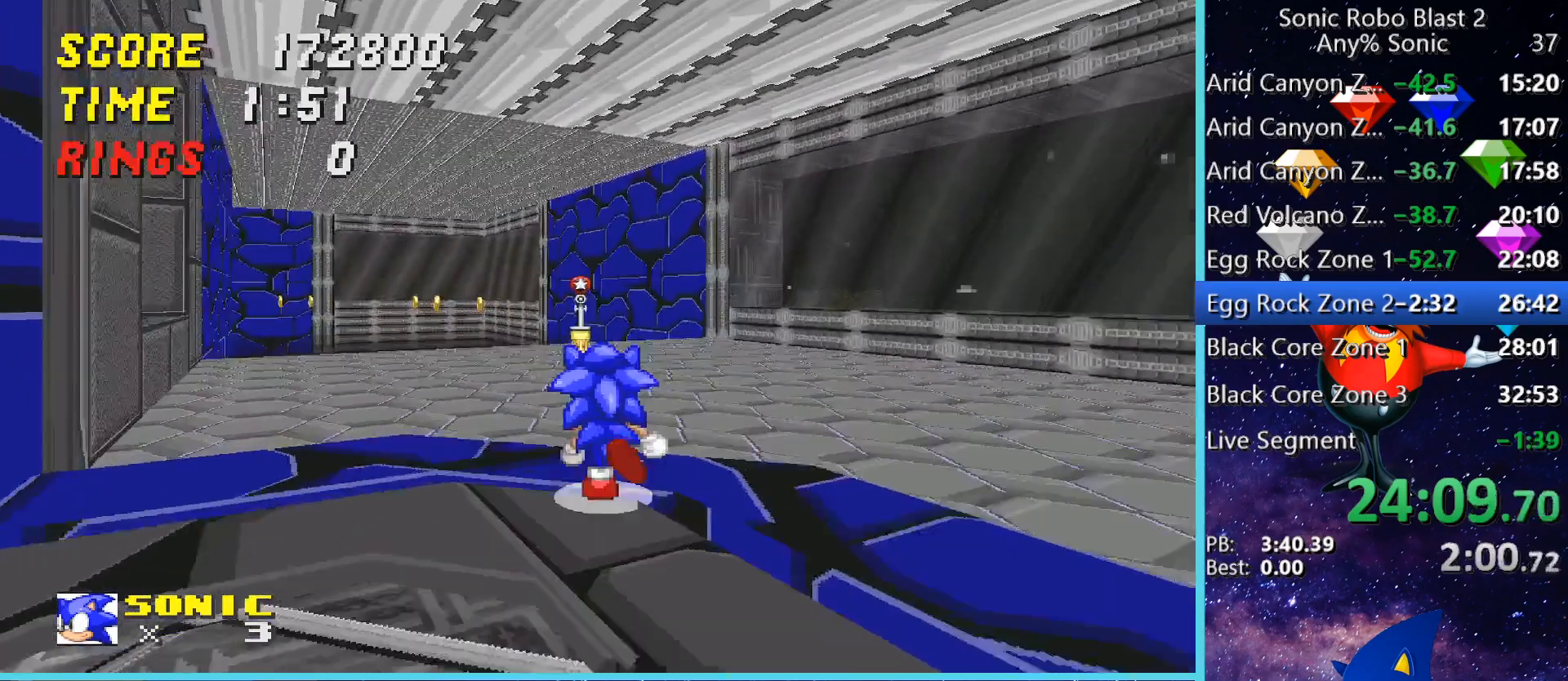
{"keys": [], "mouse": [], "events": [[480, "w", "up"]]}
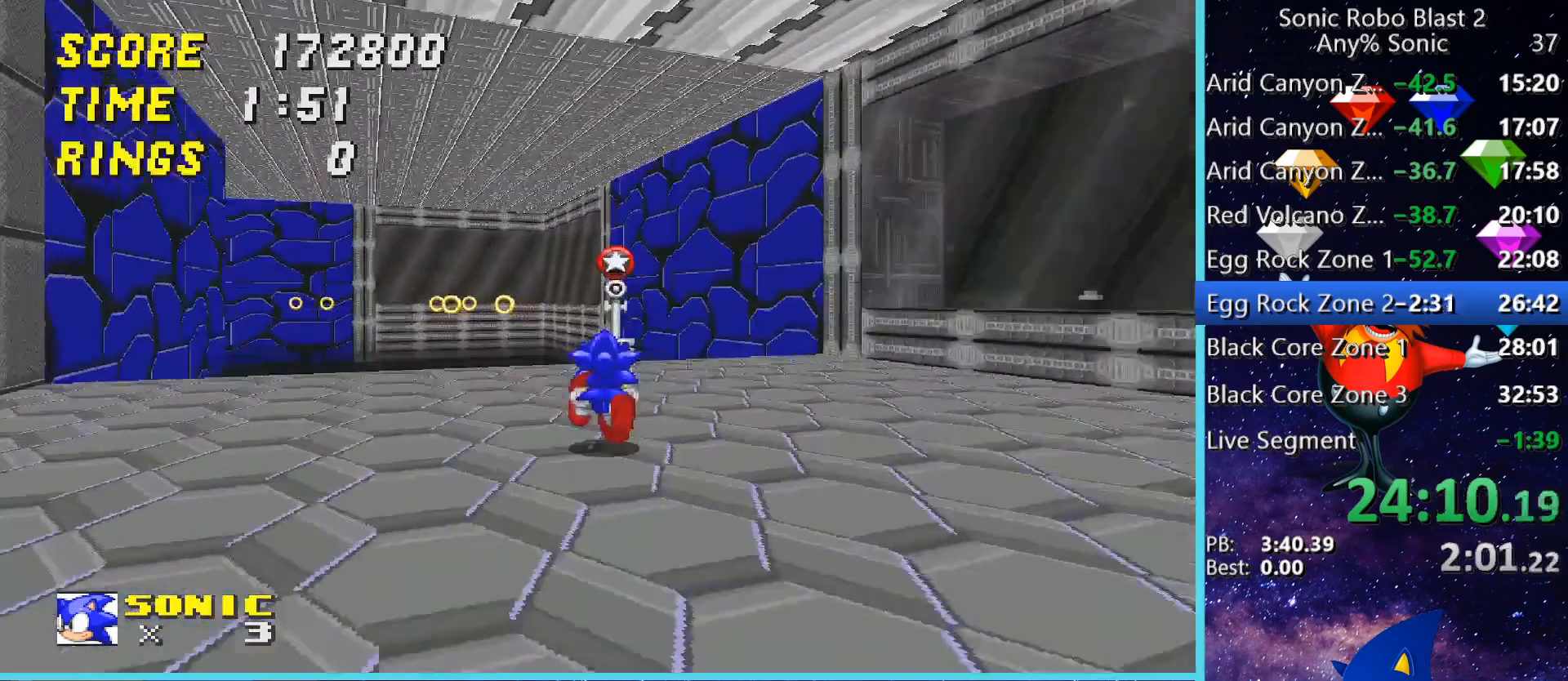
{"keys": [], "mouse": [], "events": [[200, "d", "down"], [360, "d", "up"]]}
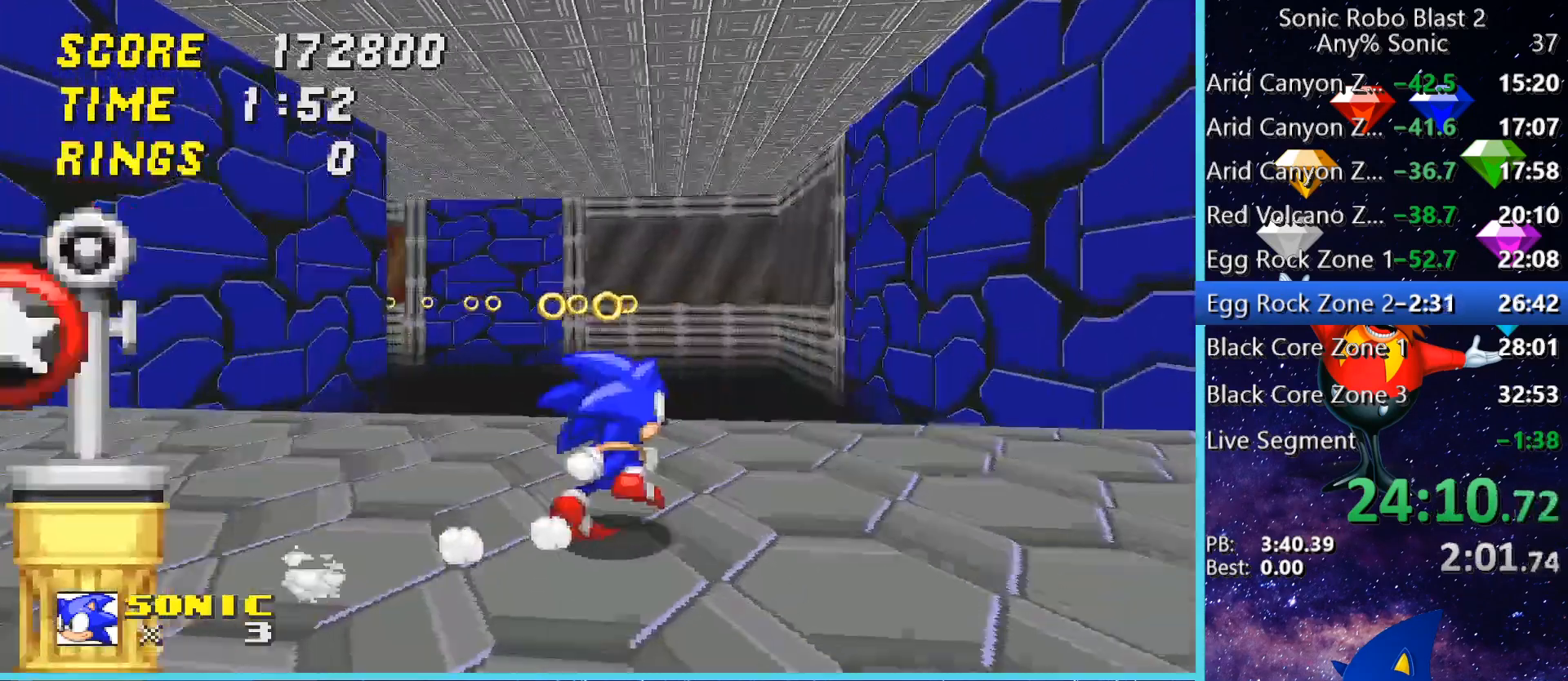
{"keys": [], "mouse": [], "events": [[360, "w", "down"], [480, "w", "up"]]}
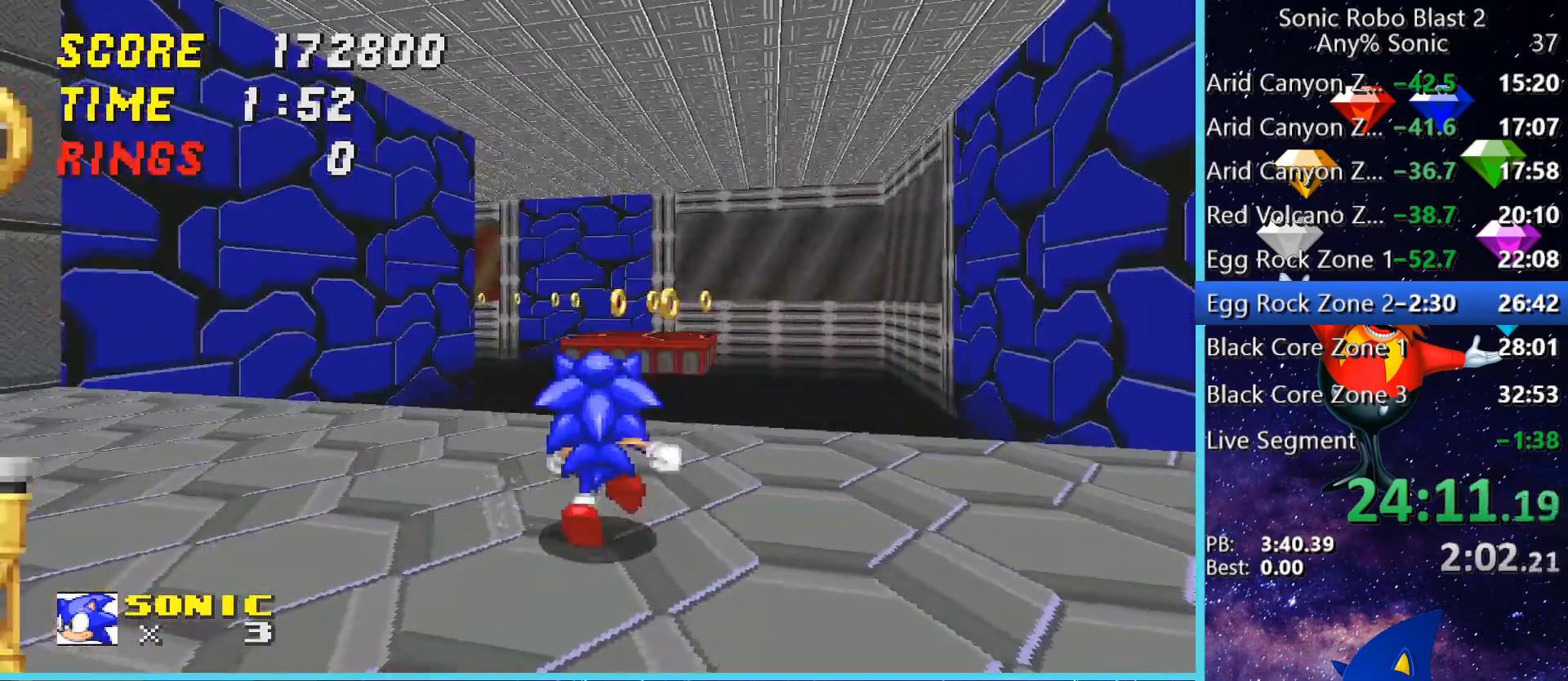
{"keys": ["w"], "mouse": [], "events": [[120, "w", "down"]]}
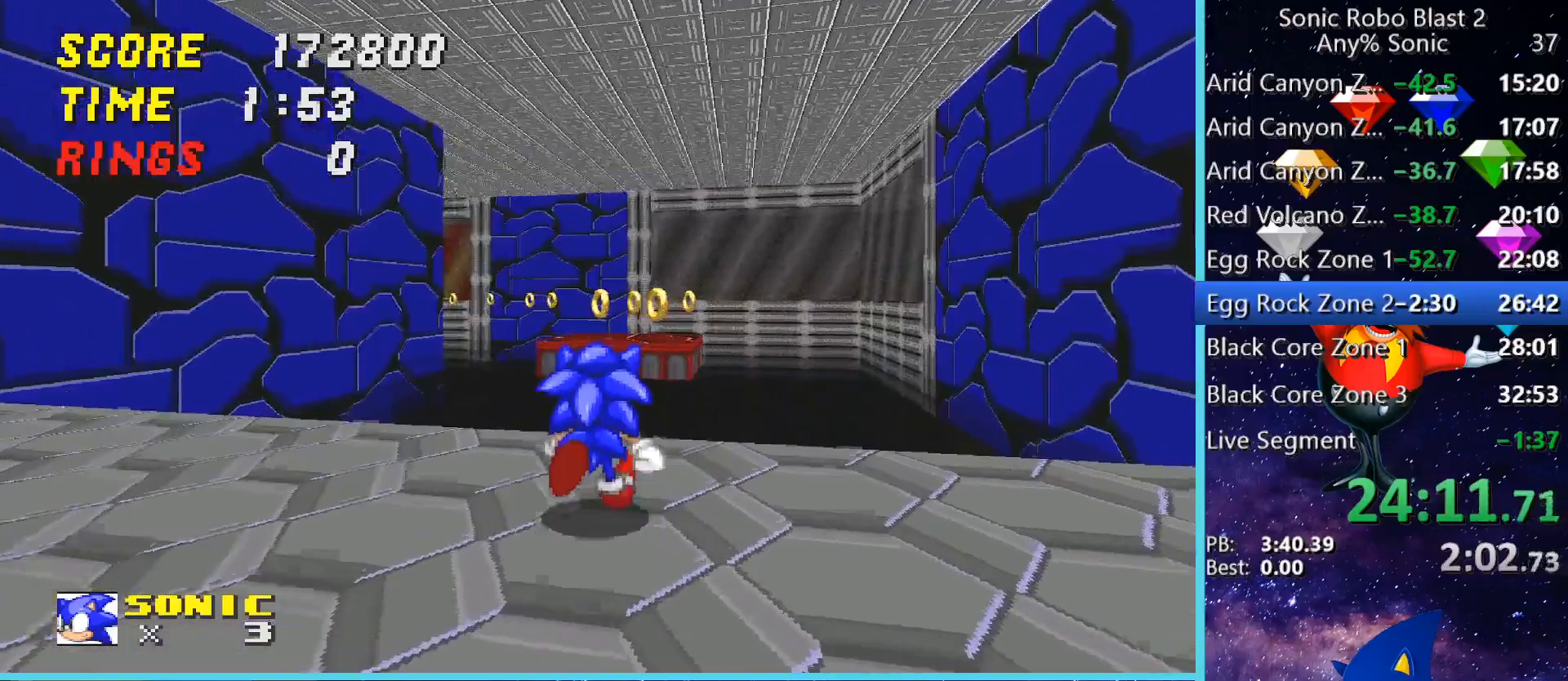
{"keys": [], "mouse": [], "events": [[40, "space", "down"], [160, "d", "down"], [400, "d", "up"], [400, "space", "up"], [440, "w", "up"]]}
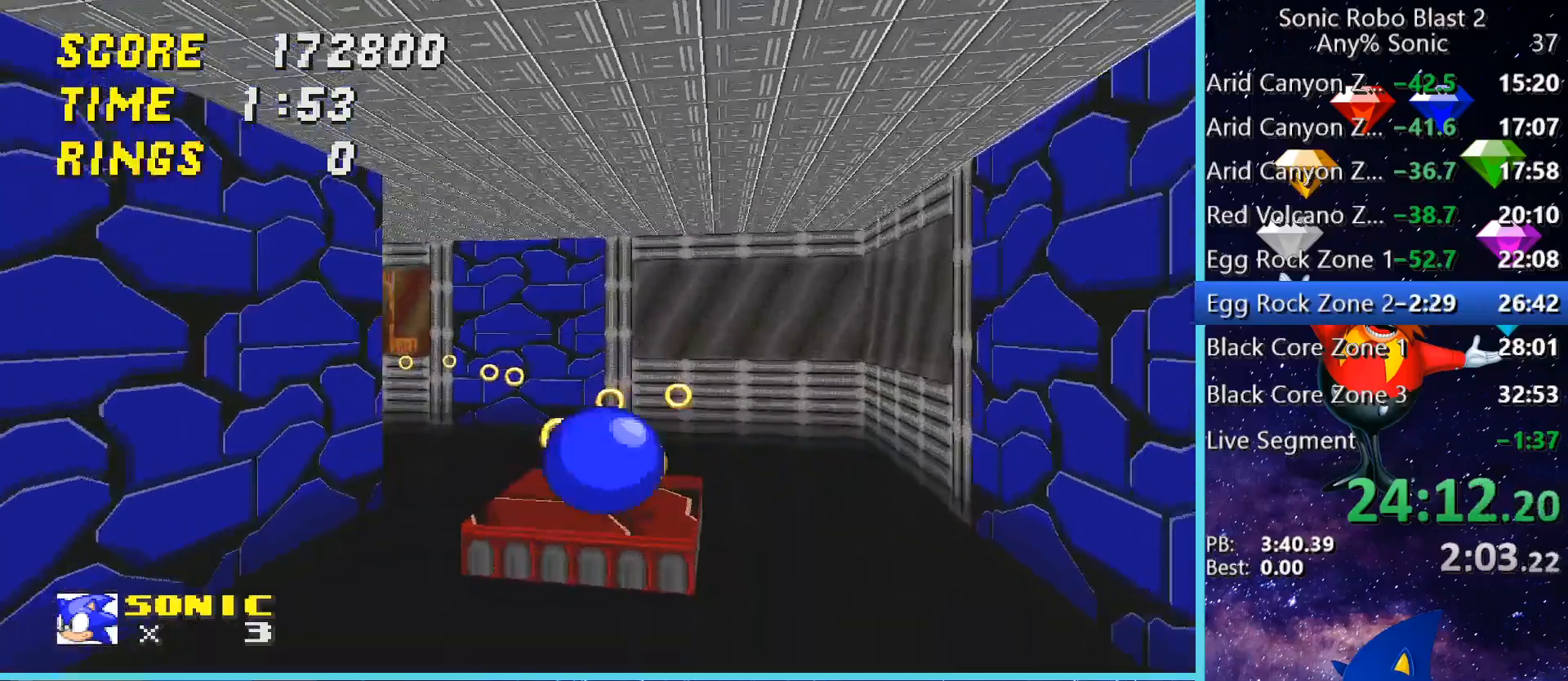
{"keys": [], "mouse": [], "events": []}
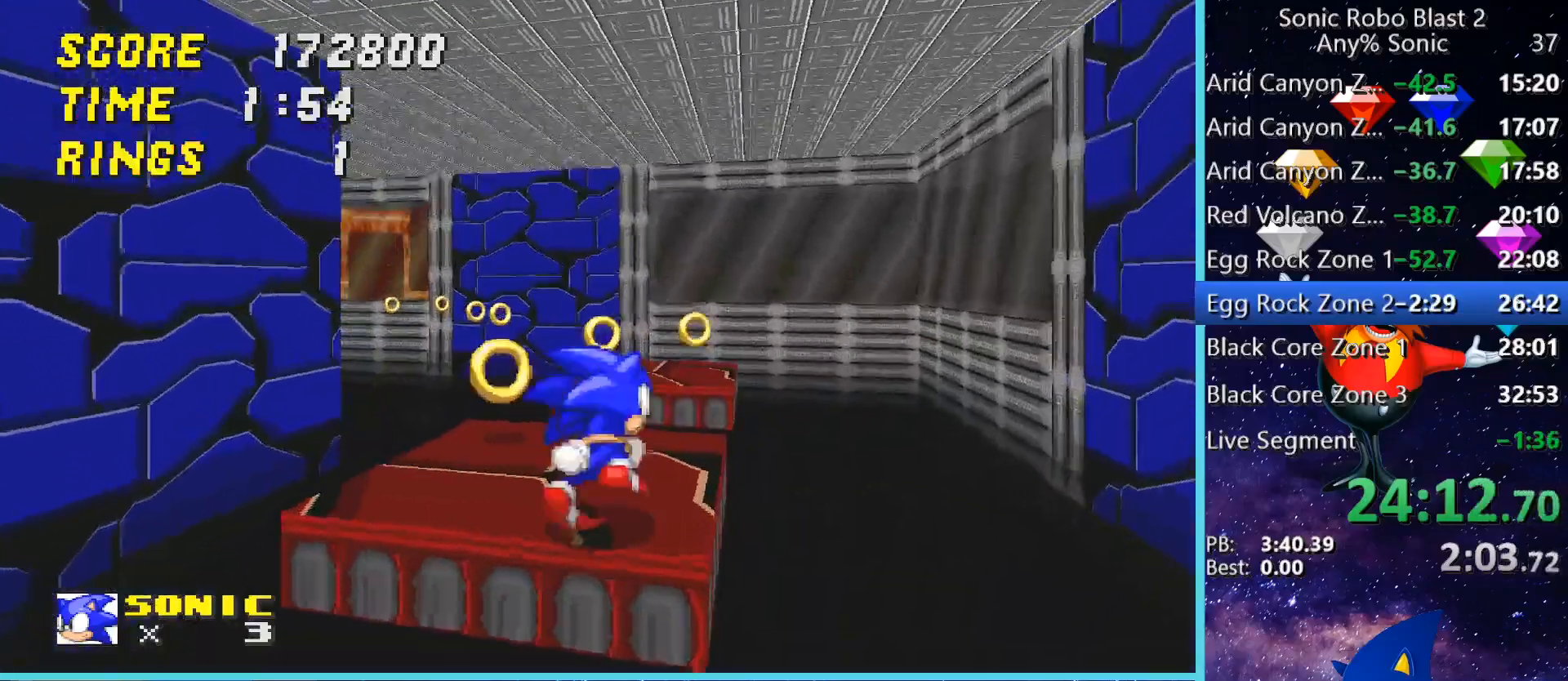
{"keys": ["d", "space", "w"], "mouse": [], "events": [[80, "w", "down"], [240, "space", "down"], [400, "d", "down"]]}
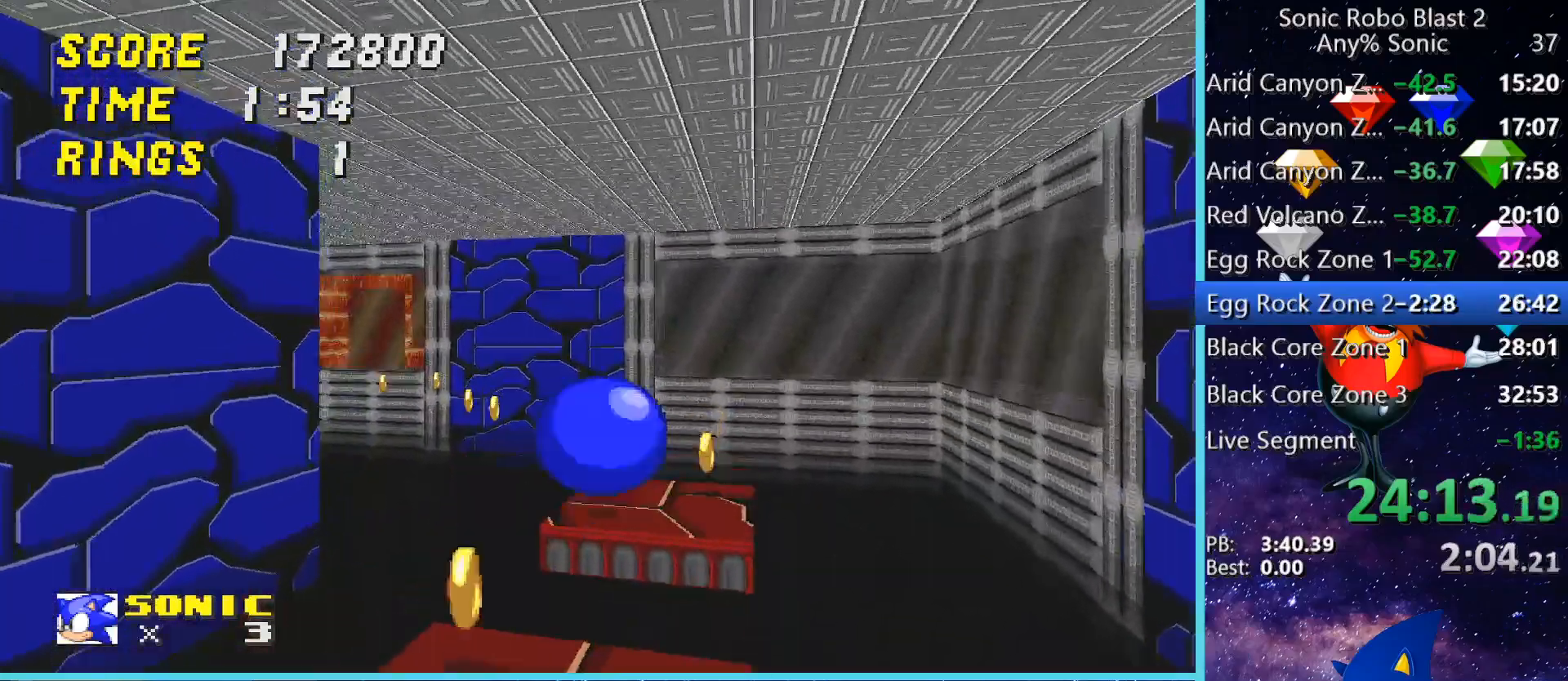
{"keys": ["w"], "mouse": [], "events": [[160, "d", "up"], [160, "space", "up"], [280, "w", "up"], [520, "w", "down"]]}
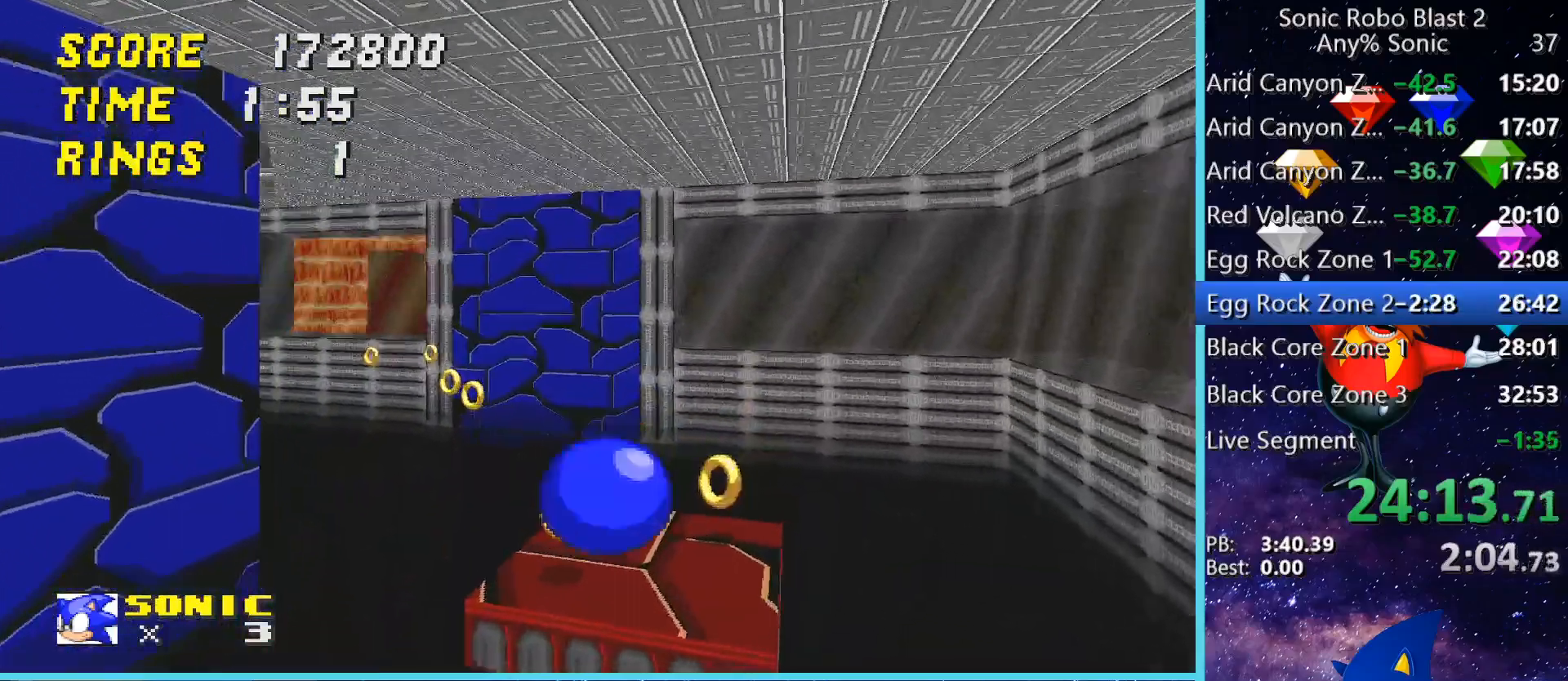
{"keys": ["w"], "mouse": [], "events": [[200, "w", "up"], [400, "w", "down"]]}
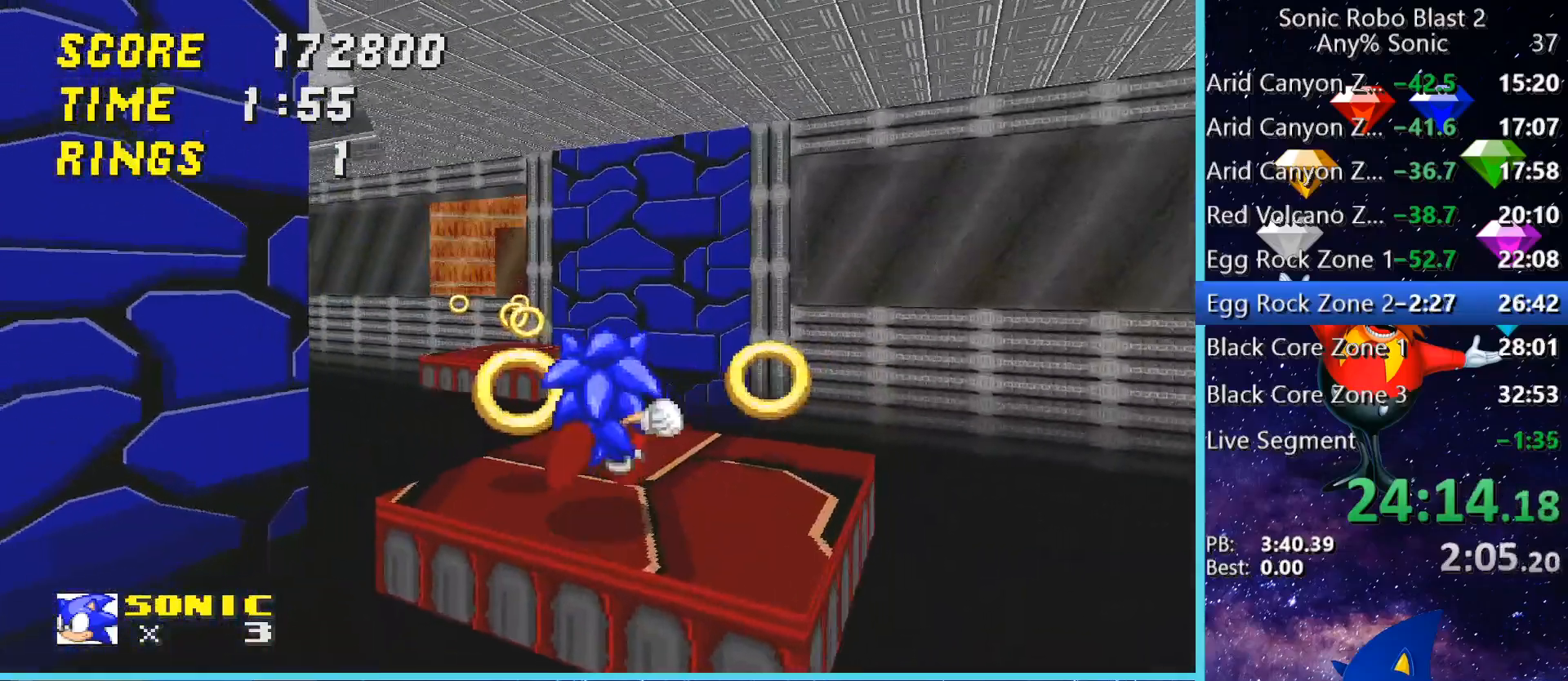
{"keys": ["space", "w"], "mouse": [], "events": [[200, "space", "down"], [400, "a", "down"], [480, "a", "up"]]}
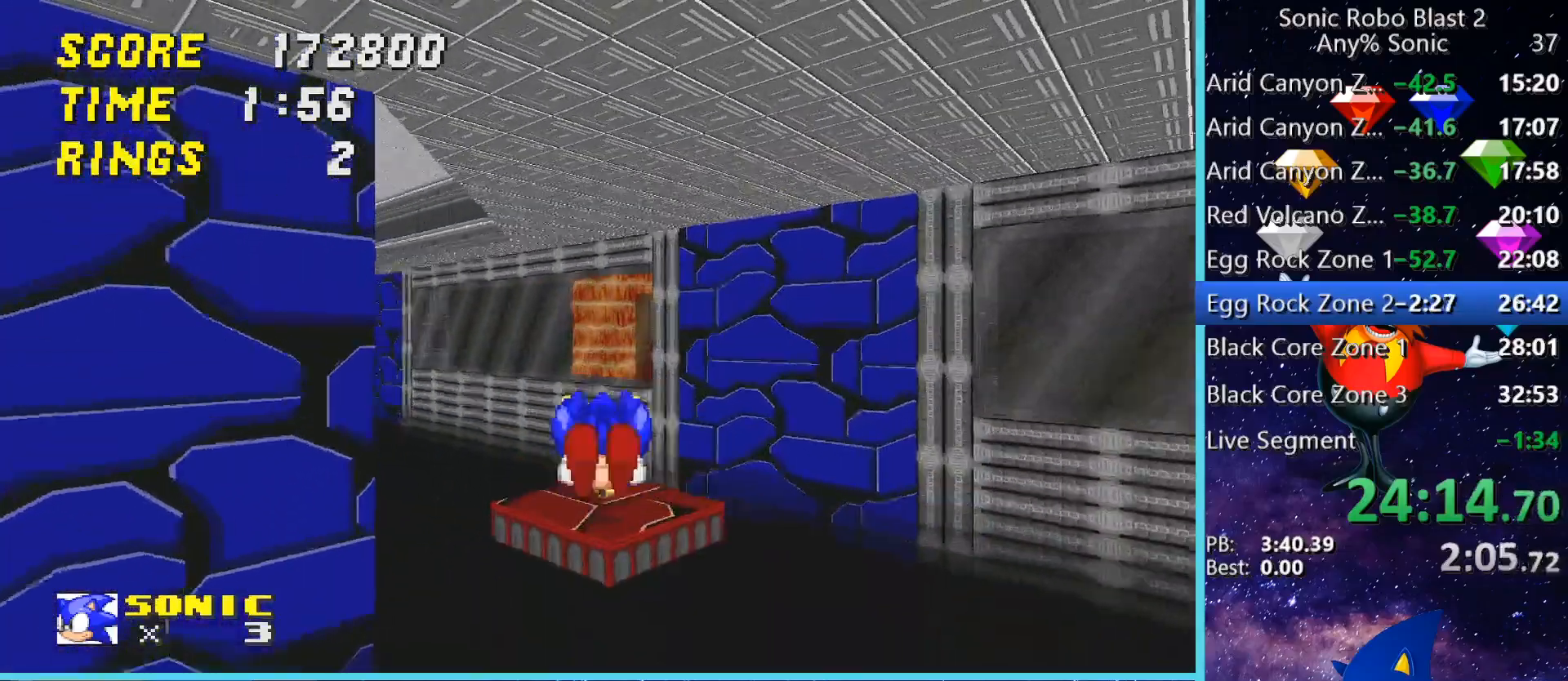
{"keys": ["d", "w"], "mouse": [], "events": [[40, "space", "up"], [160, "w", "up"], [480, "d", "down"], [480, "w", "down"]]}
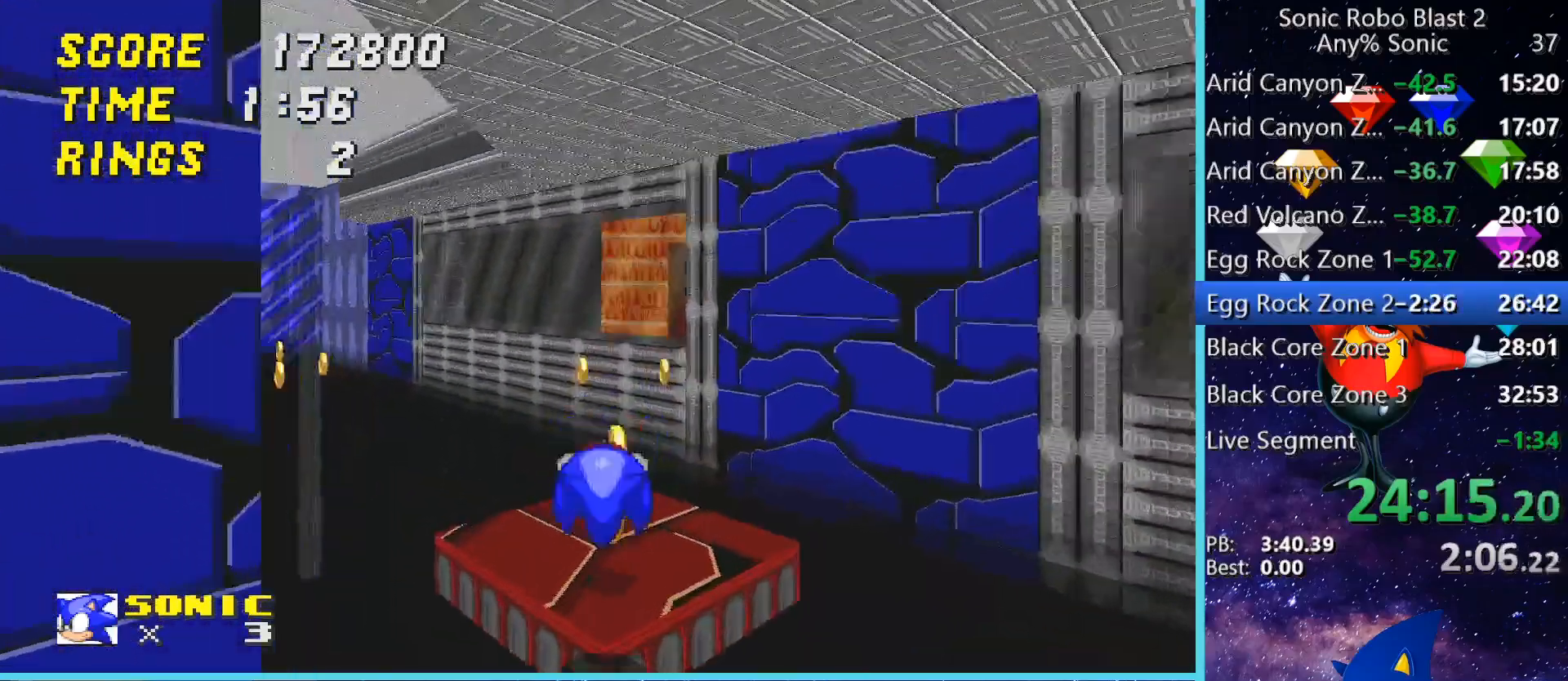
{"keys": ["w"], "mouse": [], "events": [[80, "d", "up"], [80, "w", "up"], [320, "w", "down"]]}
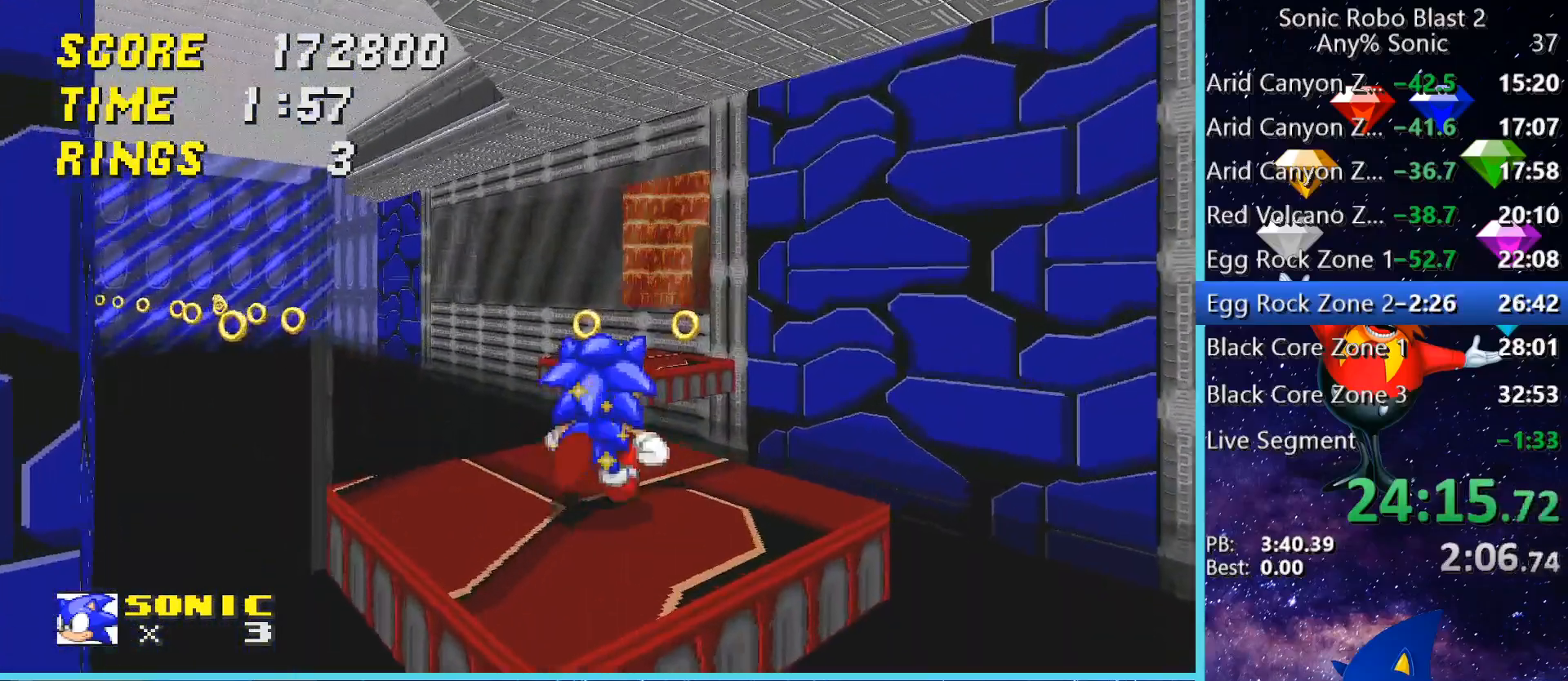
{"keys": [], "mouse": [], "events": [[40, "space", "down"], [120, "d", "down"], [200, "d", "up"], [320, "space", "up"], [360, "w", "up"]]}
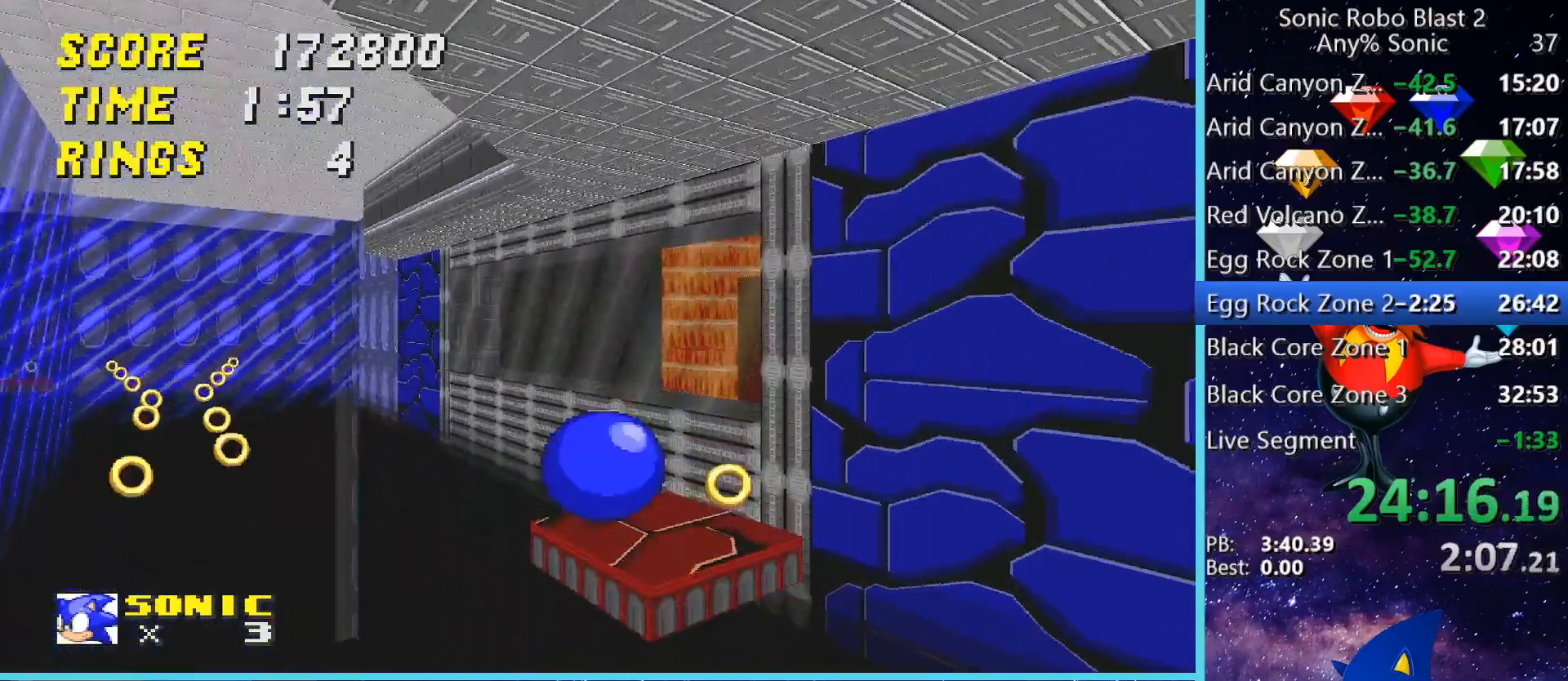
{"keys": ["a"], "mouse": [], "events": [[120, "w", "down"], [200, "d", "down"], [280, "w", "up"], [320, "d", "up"], [520, "a", "down"]]}
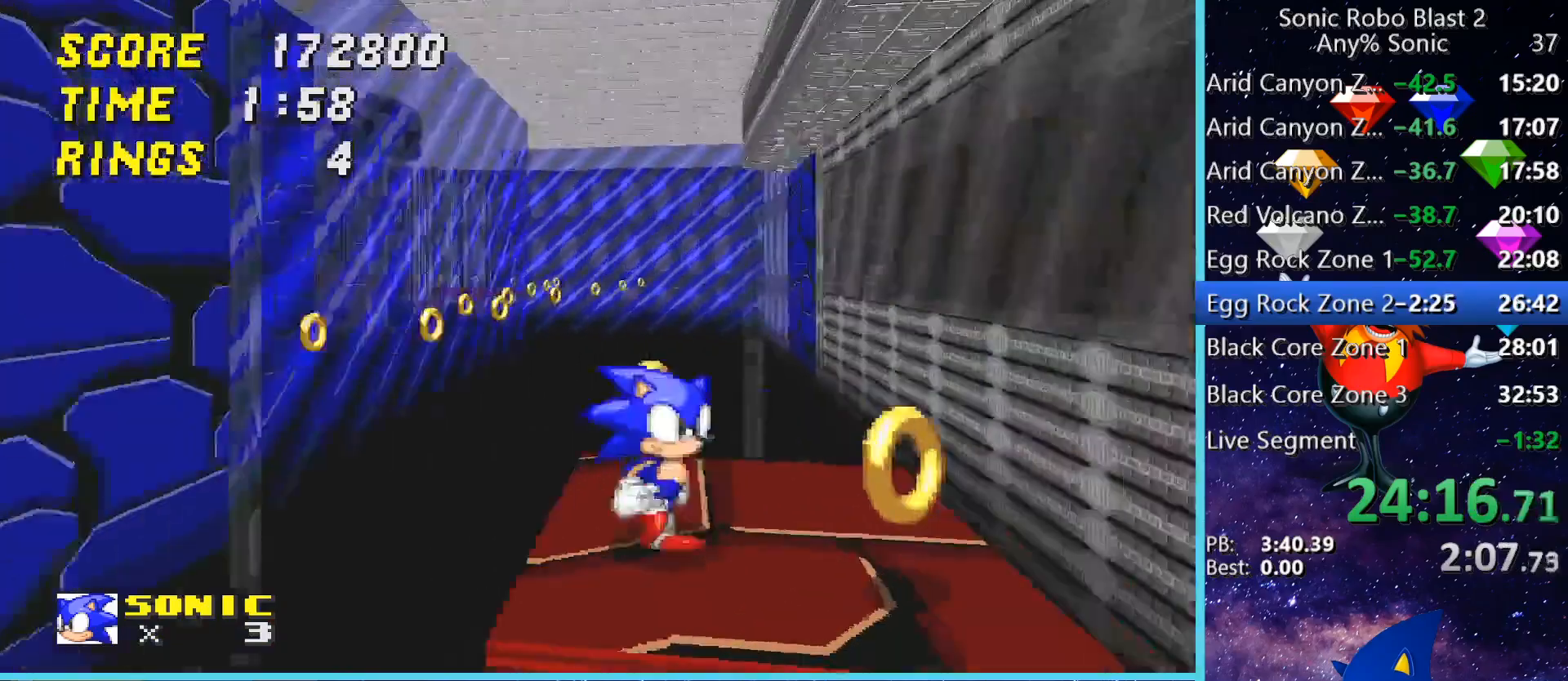
{"keys": ["space", "w"], "mouse": [], "events": [[160, "a", "up"], [160, "w", "down"], [480, "space", "down"]]}
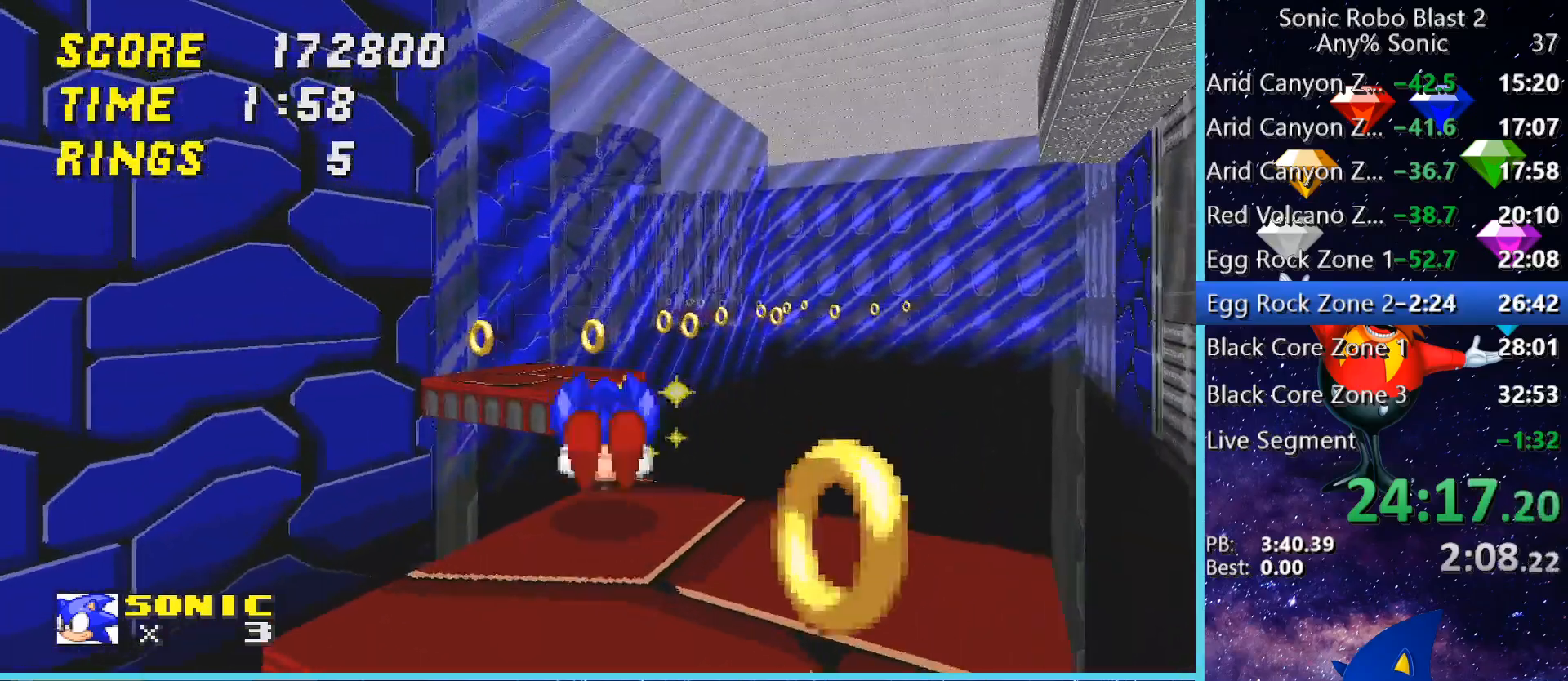
{"keys": ["w"], "mouse": [], "events": [[120, "a", "down"], [280, "a", "up"], [280, "space", "up"], [400, "w", "up"], [520, "w", "down"]]}
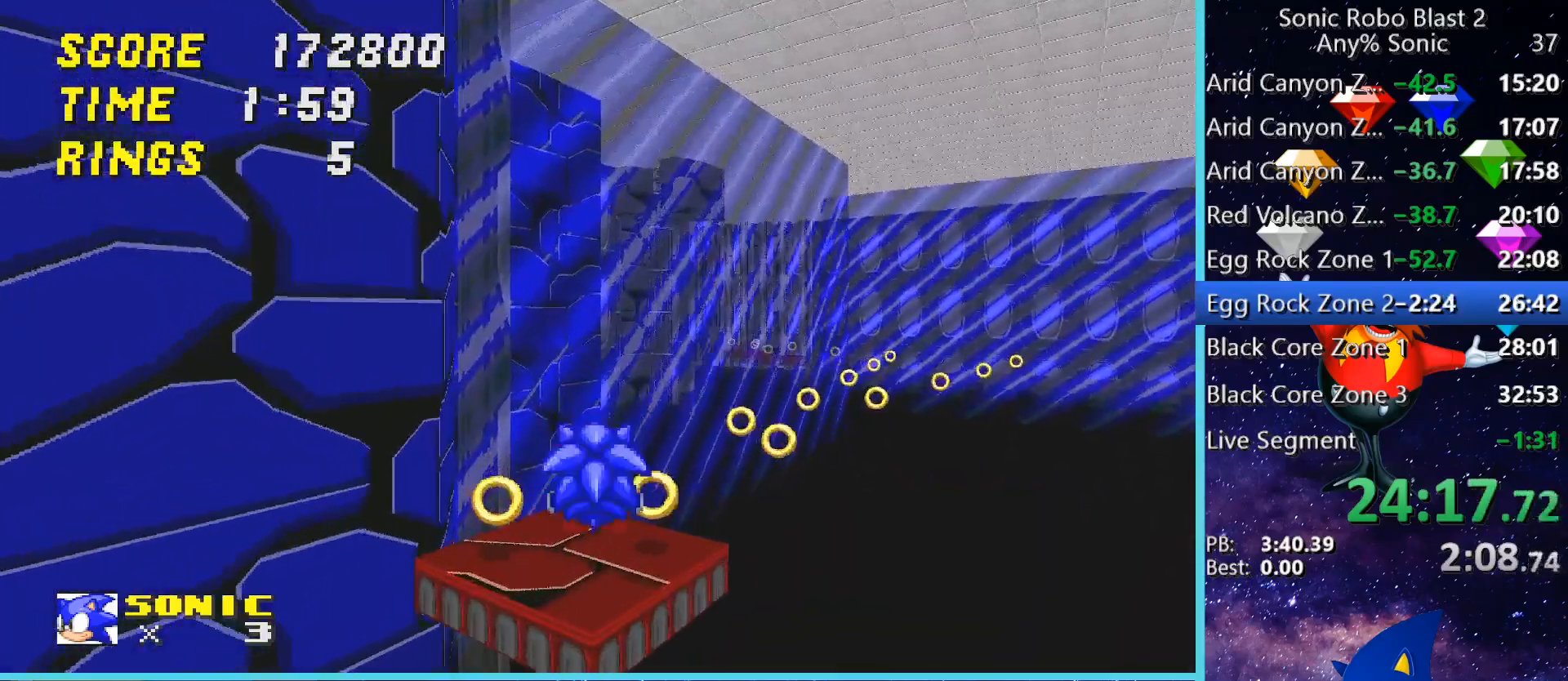
{"keys": [], "mouse": [], "events": [[80, "w", "up"], [280, "d", "down"], [320, "d", "up"]]}
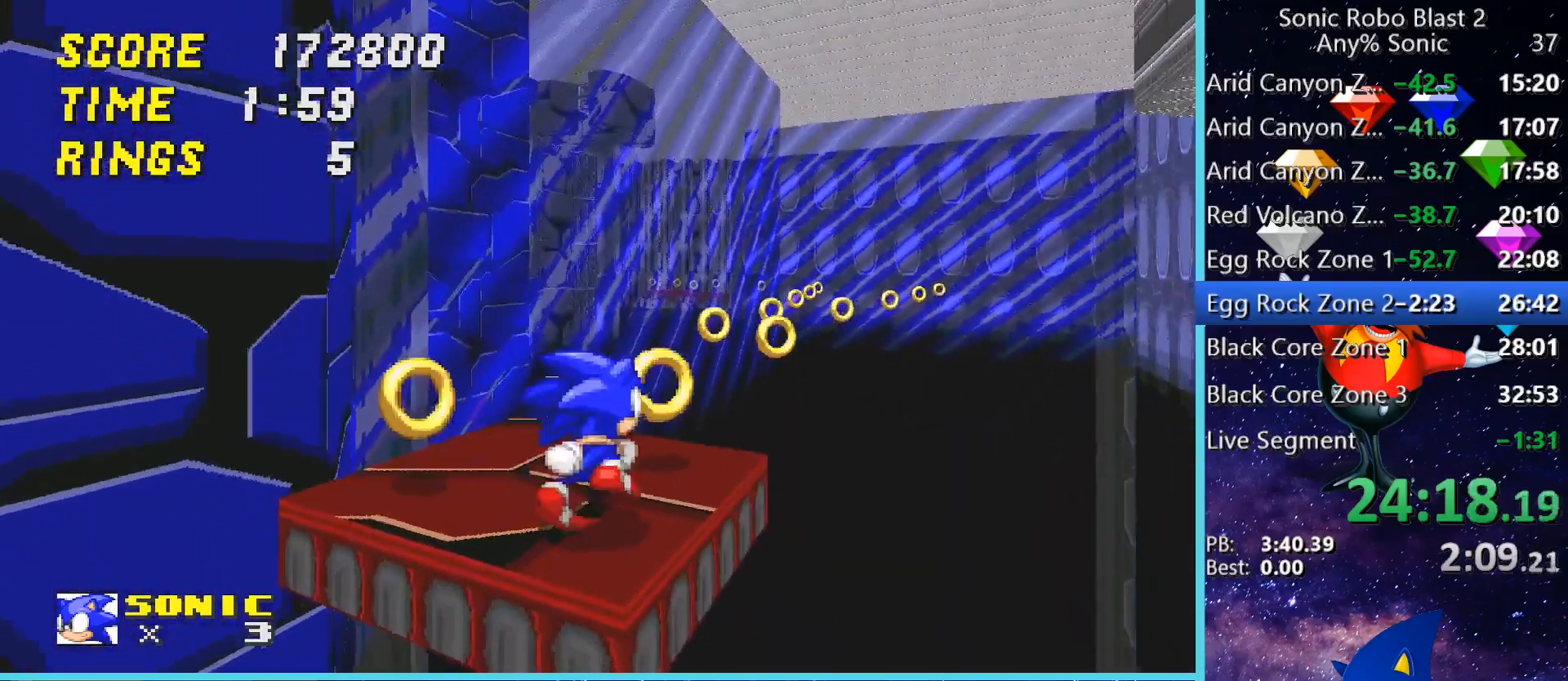
{"keys": ["d", "space", "w"], "mouse": [], "events": [[80, "d", "down"], [80, "w", "down"], [280, "d", "up"], [280, "space", "down"], [520, "d", "down"]]}
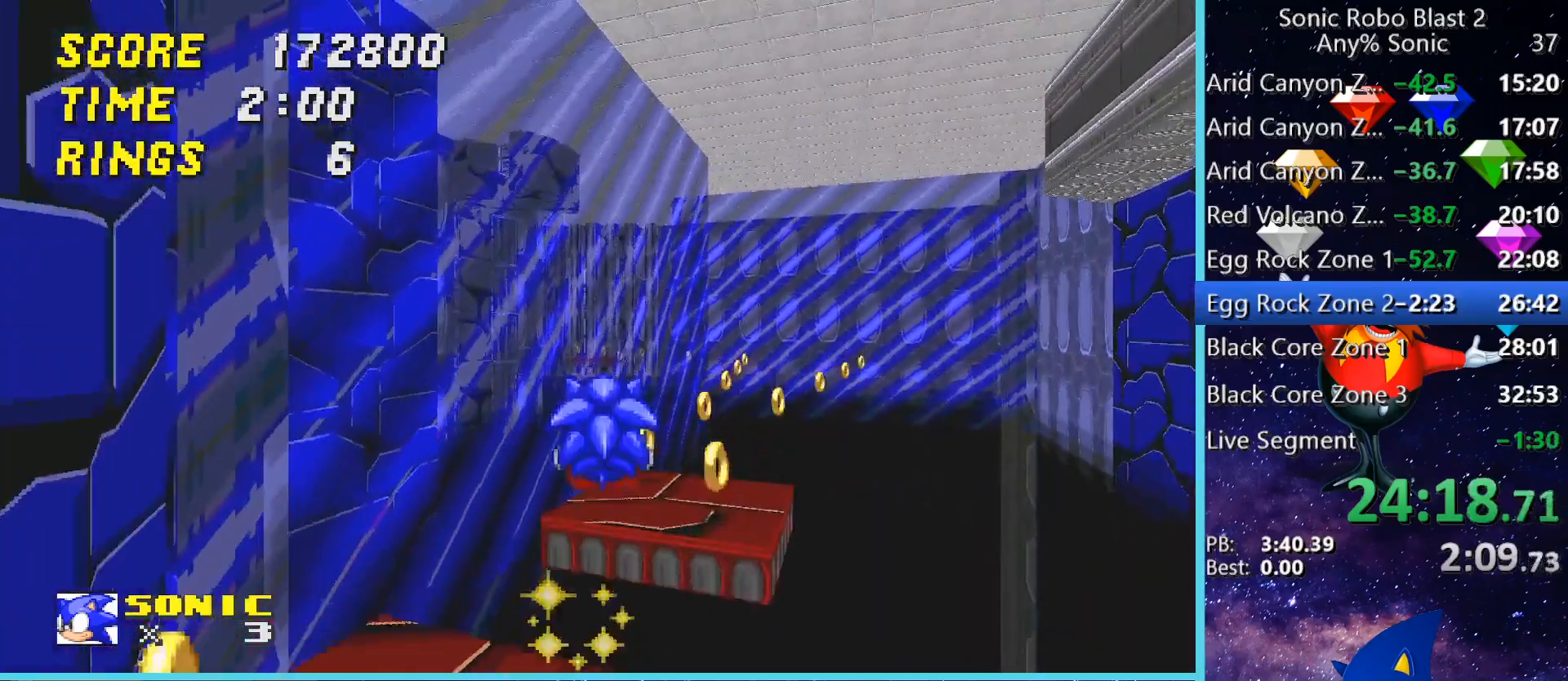
{"keys": [], "mouse": [], "events": [[40, "space", "up"], [80, "w", "up"], [120, "d", "up"], [360, "d", "down"], [480, "d", "up"]]}
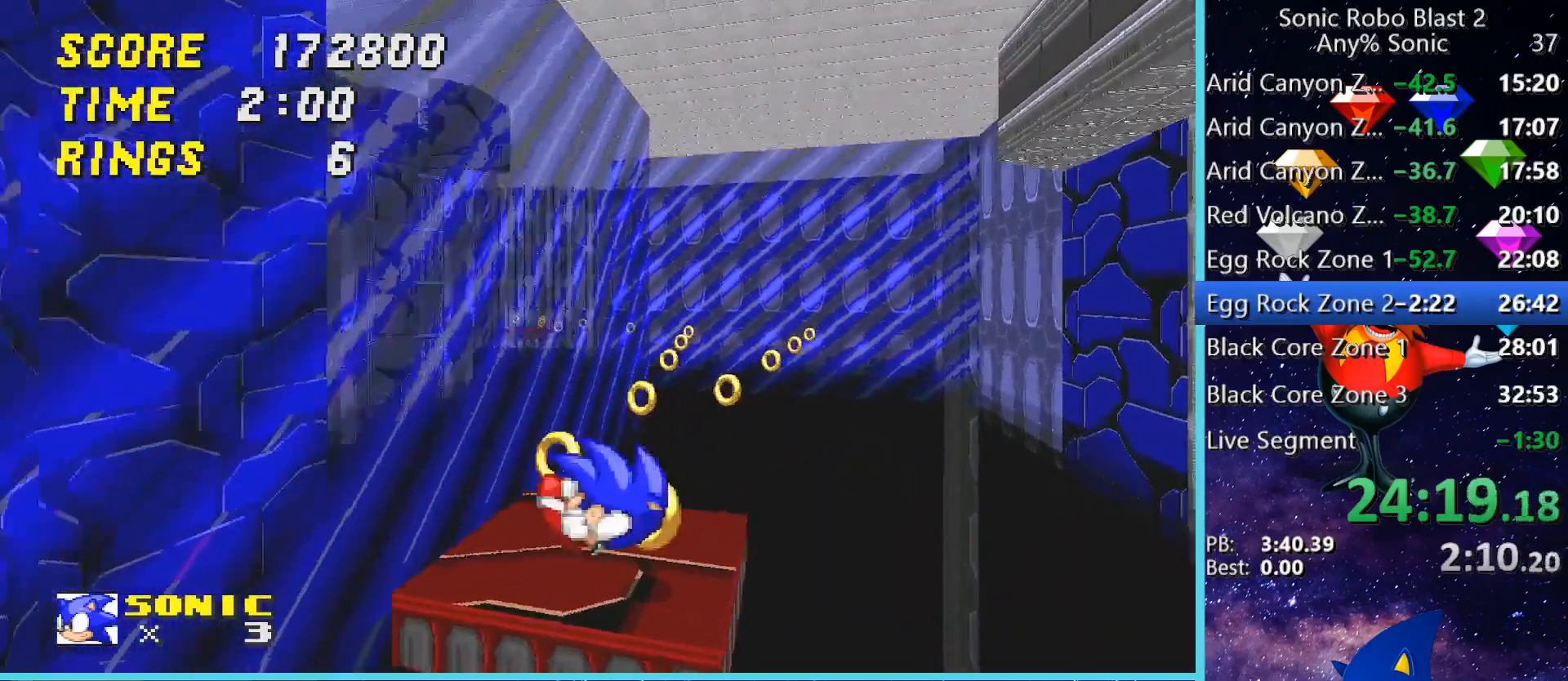
{"keys": ["d", "w"], "mouse": [], "events": [[360, "w", "down"], [520, "d", "down"]]}
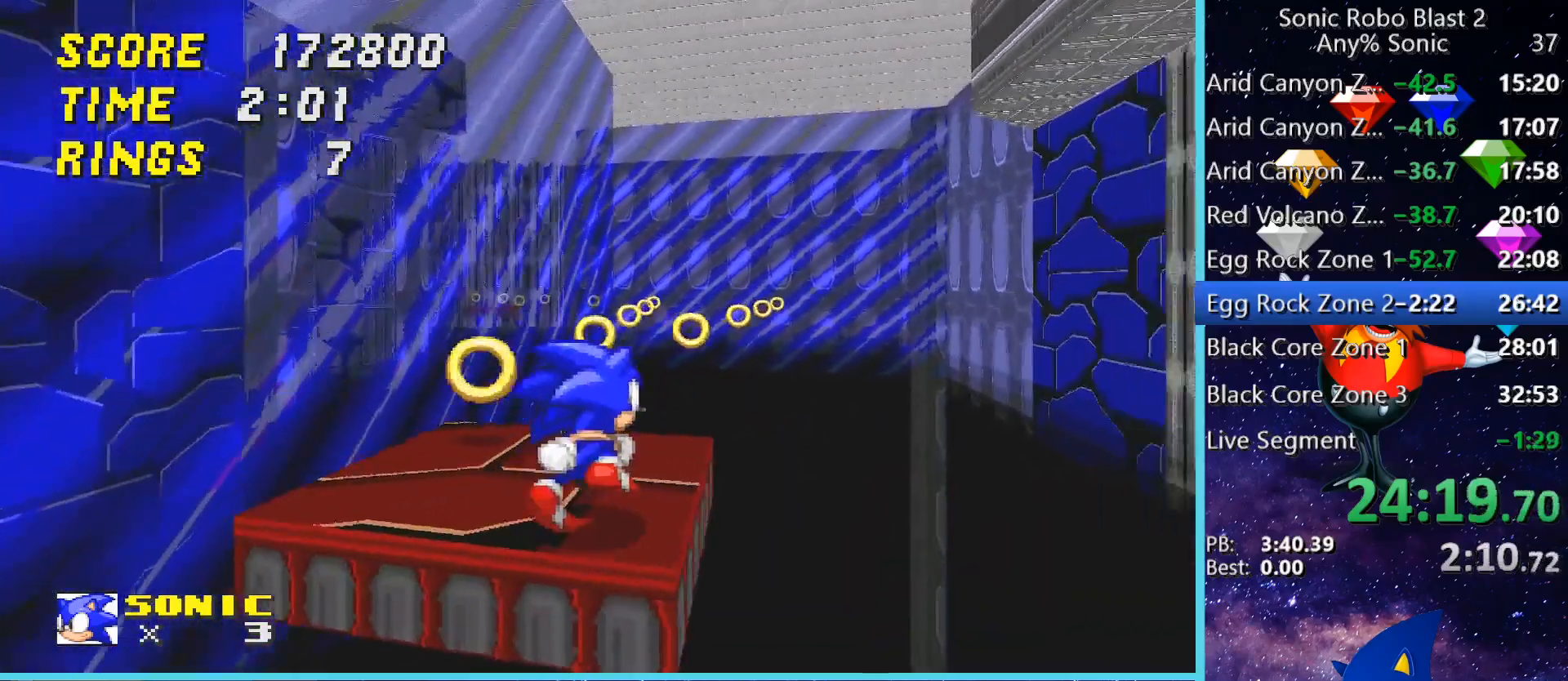
{"keys": ["w"], "mouse": [], "events": [[80, "d", "up"], [240, "space", "down"], [280, "d", "down"], [440, "space", "up"], [480, "d", "up"]]}
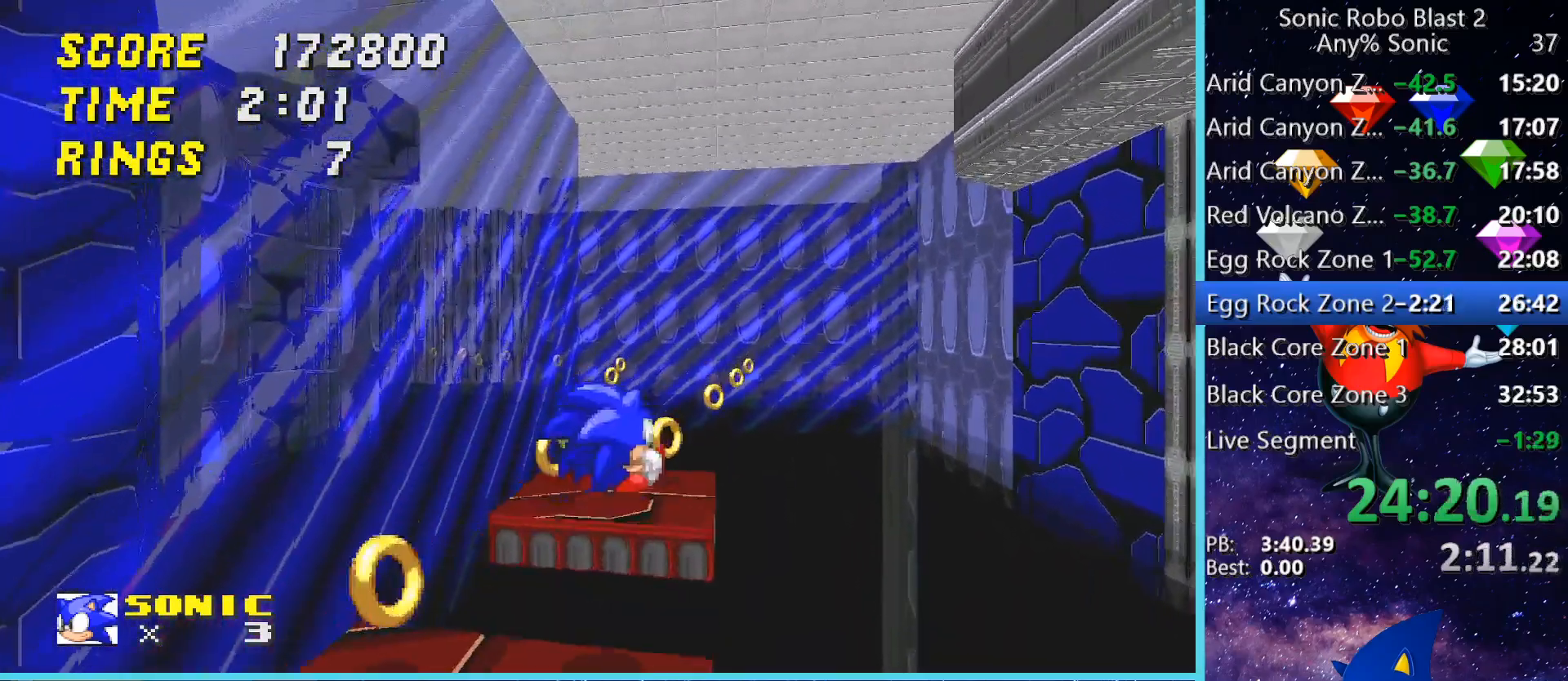
{"keys": [], "mouse": [], "events": [[120, "w", "up"], [320, "d", "down"], [400, "d", "up"]]}
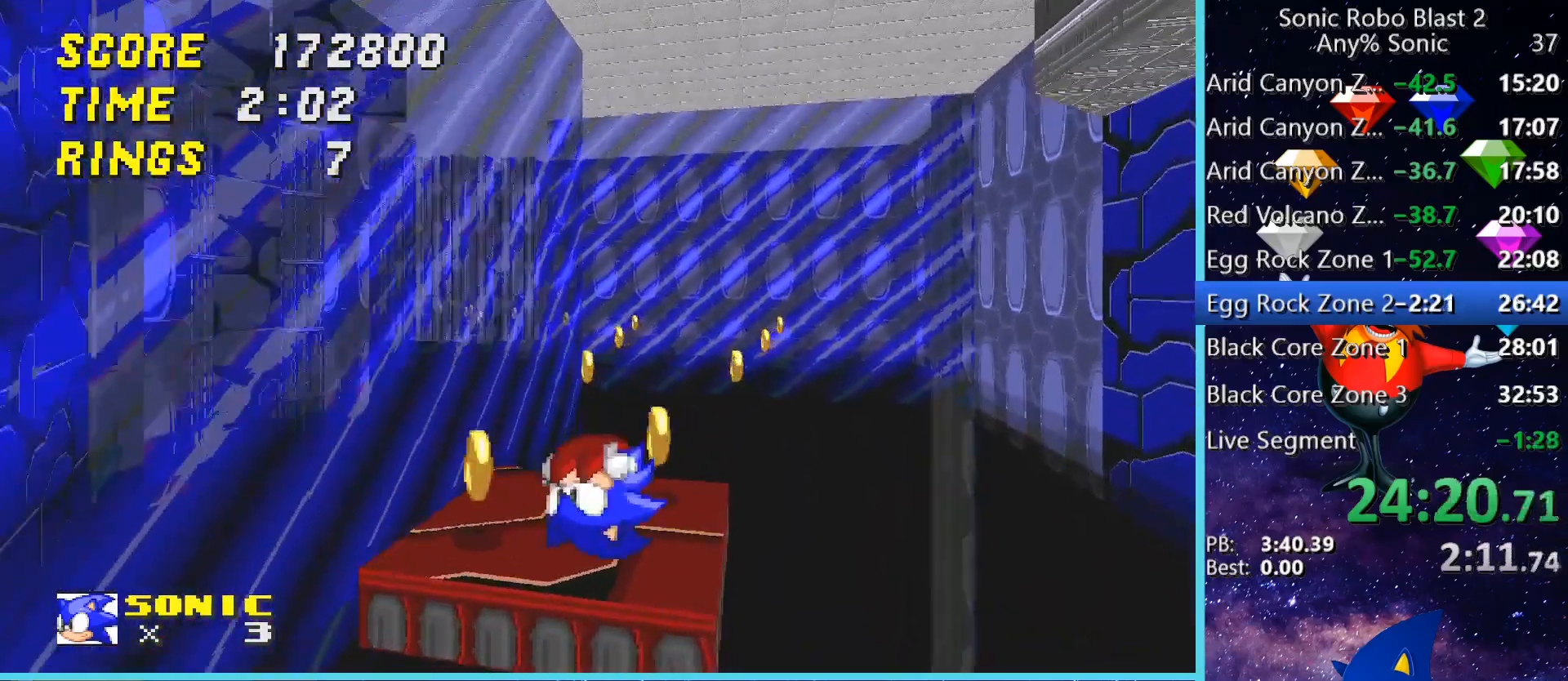
{"keys": ["d", "w"], "mouse": [], "events": [[200, "d", "down"], [200, "w", "down"], [280, "d", "up"], [320, "w", "up"], [400, "w", "down"], [440, "d", "down"]]}
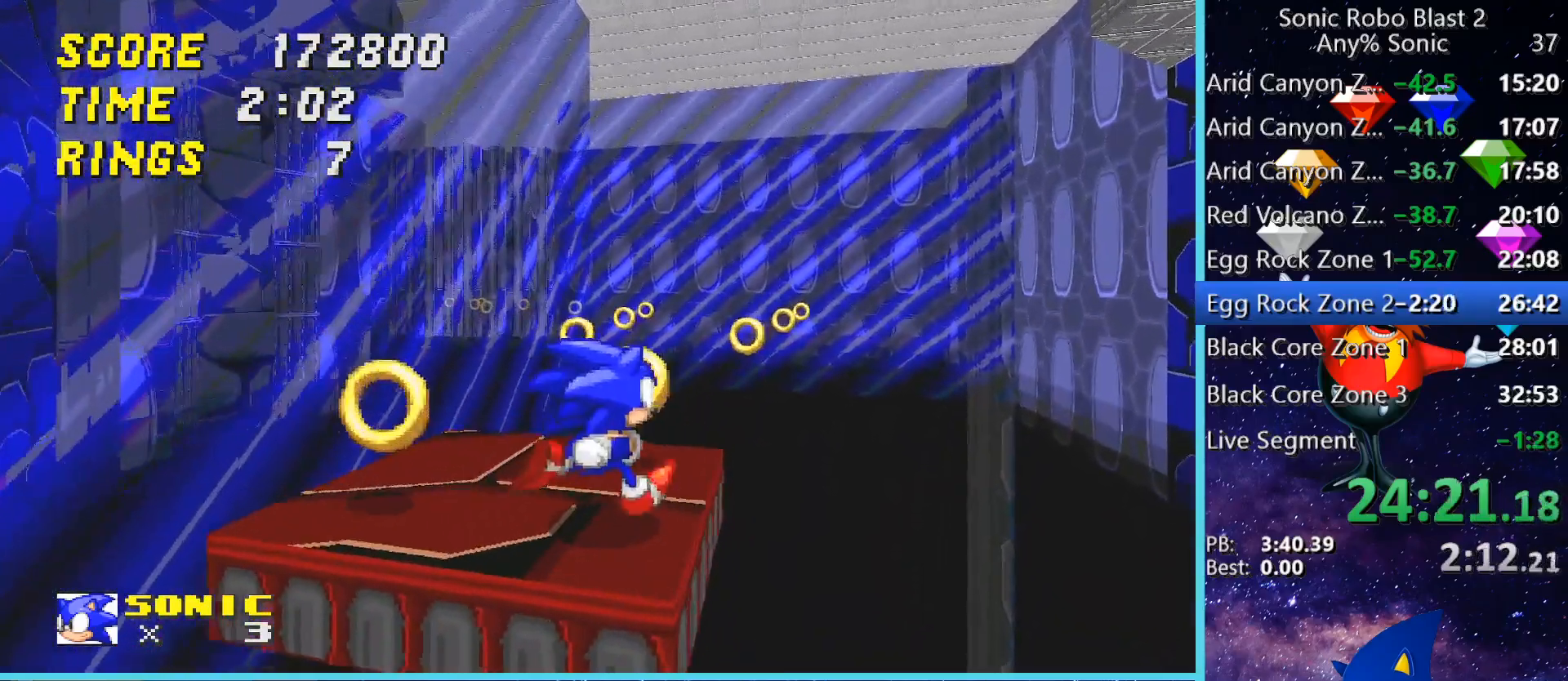
{"keys": [], "mouse": [], "events": [[120, "d", "up"], [200, "space", "down"], [320, "d", "down"], [400, "space", "up"], [480, "d", "up"], [520, "w", "up"]]}
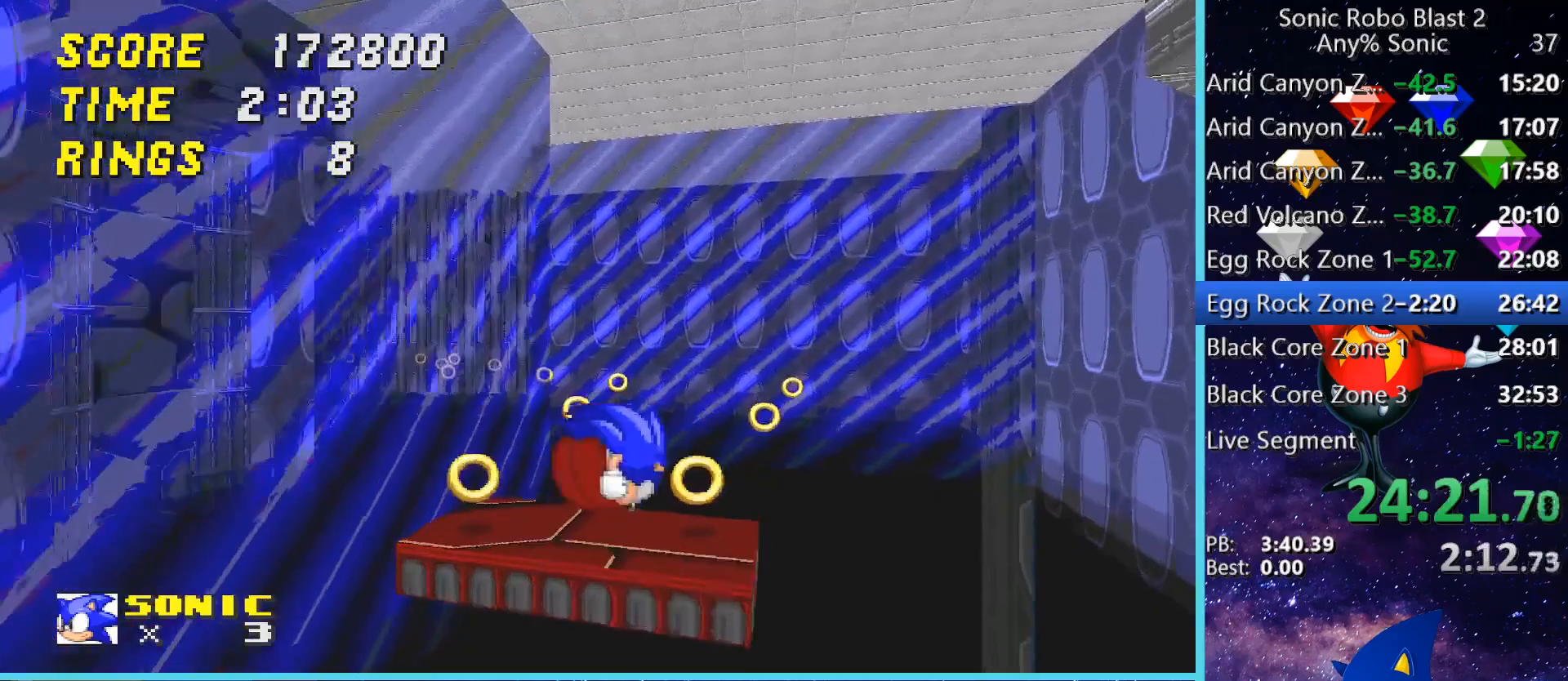
{"keys": [], "mouse": [], "events": [[240, "s", "down"], [480, "s", "up"]]}
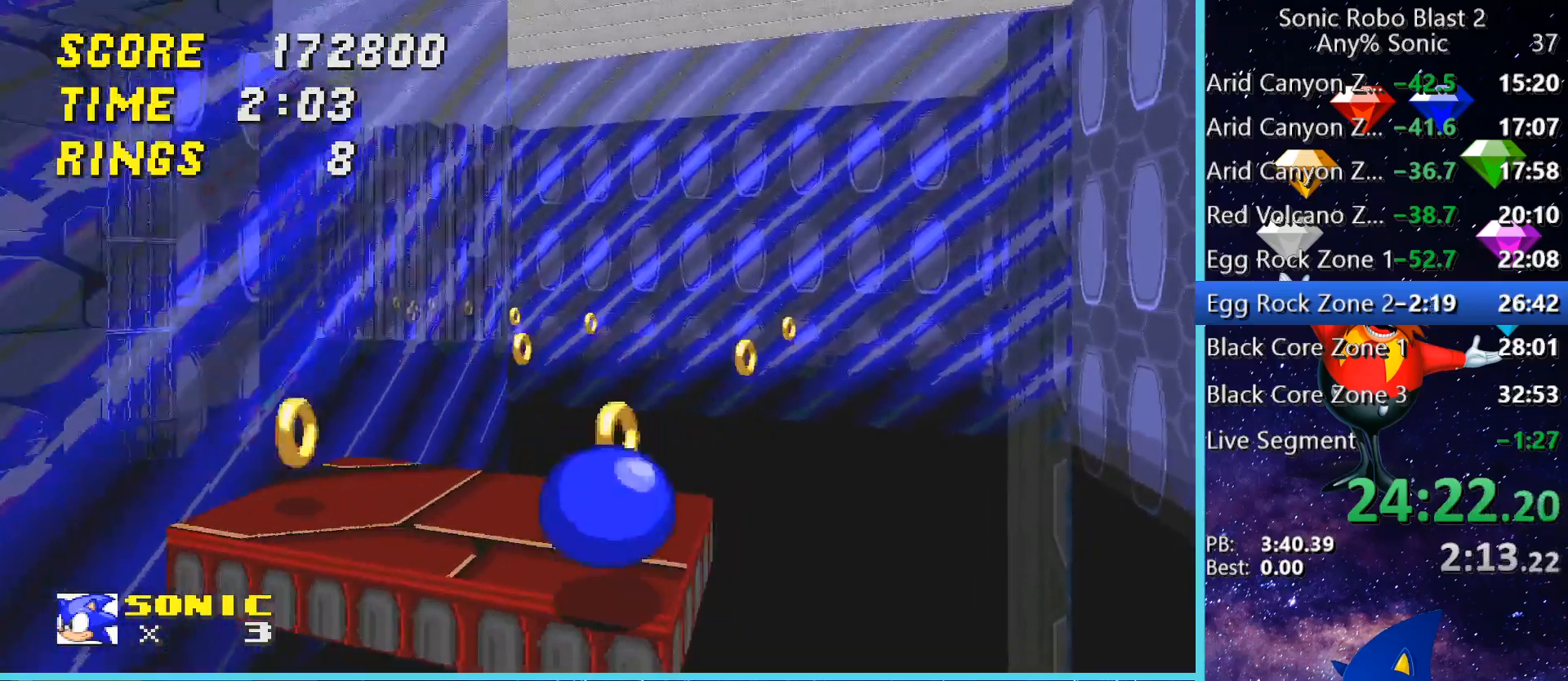
{"keys": ["d", "space", "w"], "mouse": [], "events": [[200, "w", "down"], [280, "d", "down"], [520, "space", "down"]]}